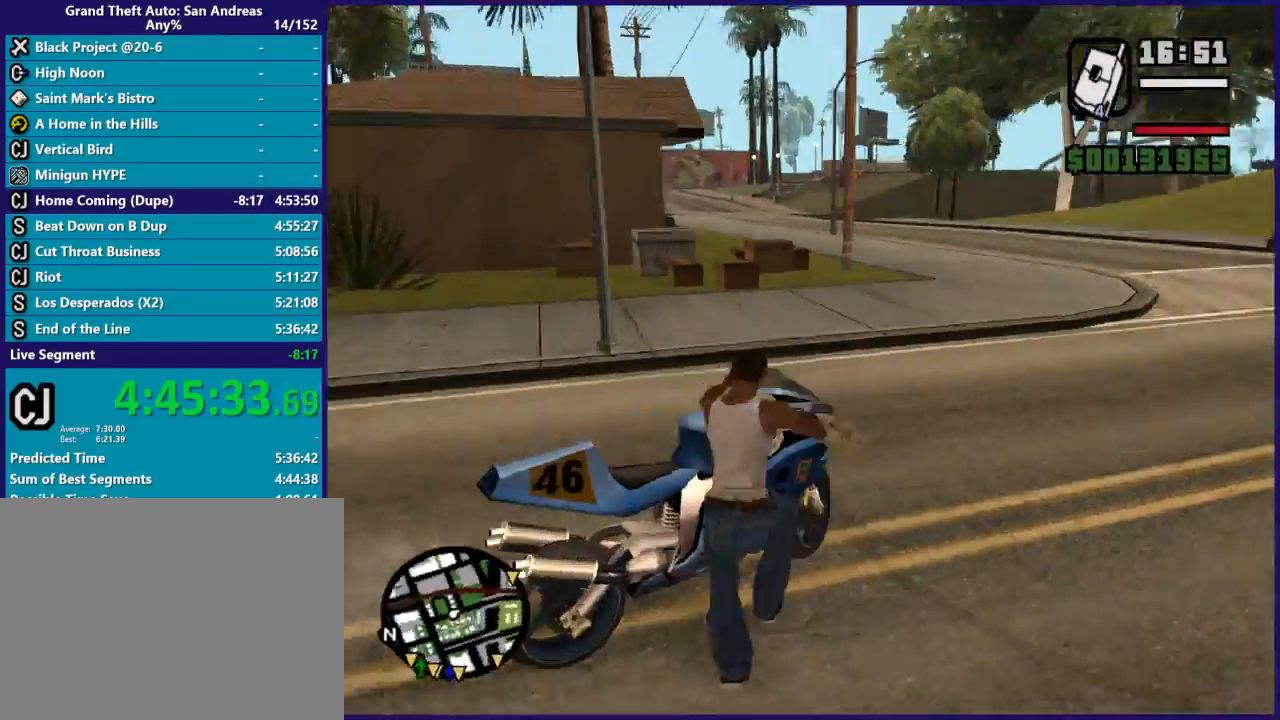
Gameplay with a controller (Xbox layout); each line is a JSON object with the inputs held at the frame after it. "button_events" lists button changes between this image and that frame as [ms after this image, input, new state], when the widget could be followed in between (sticks are given only as held states).
{"buttons": ["L2"], "left_stick": "right", "right_stick": "center", "button_events": [[233, "L2", "down"]]}
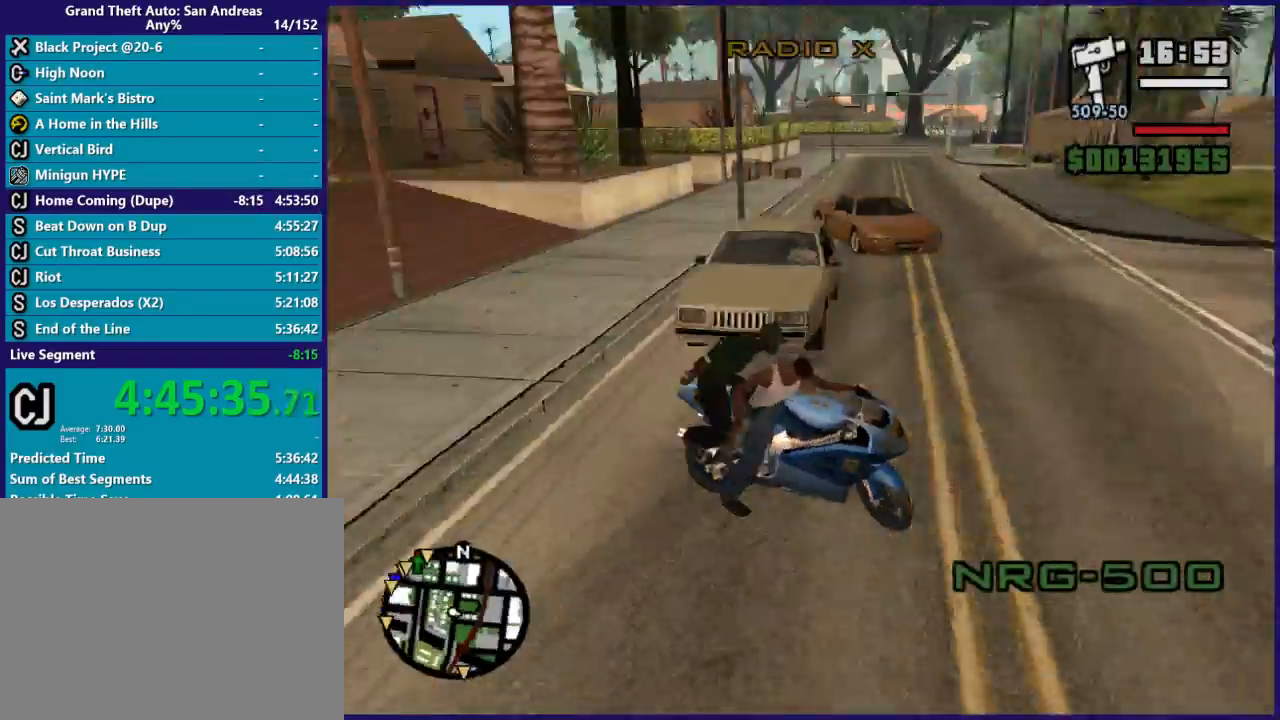
{"buttons": [], "left_stick": "down-left", "right_stick": "down-left", "button_events": [[33, "L2", "up"], [67, "R2", "down"], [433, "R2", "up"]]}
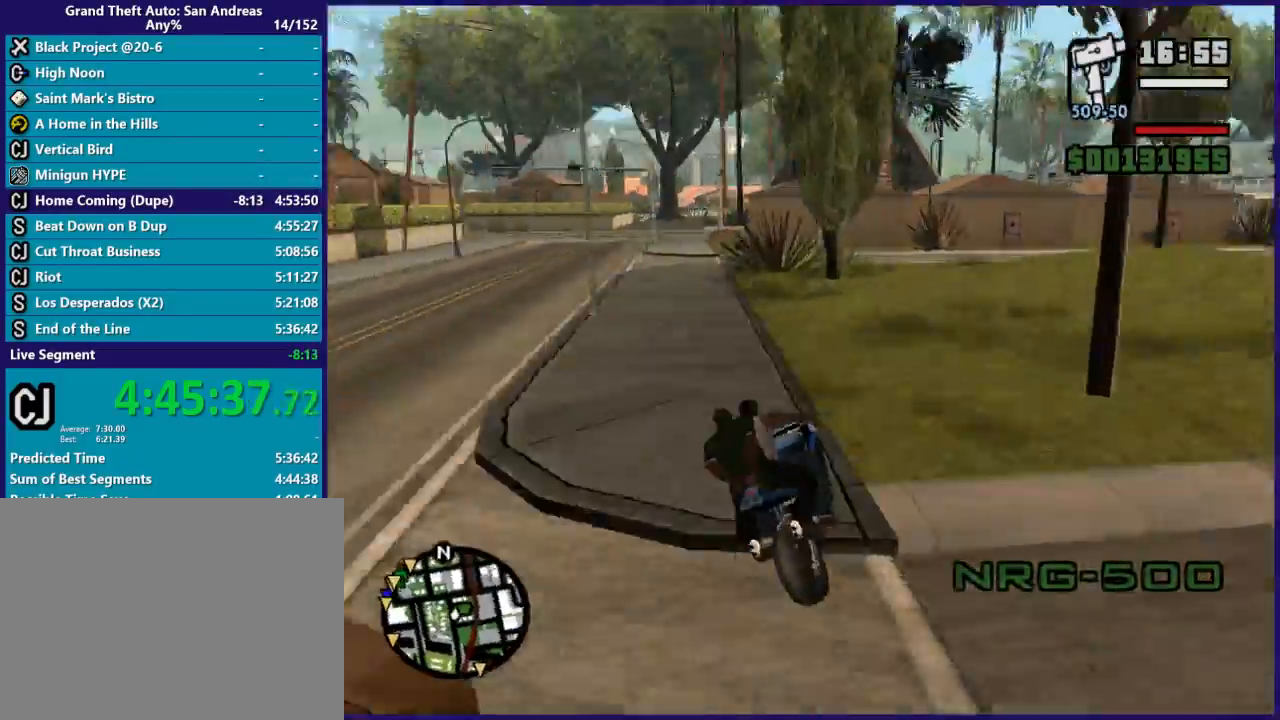
{"buttons": ["L2"], "left_stick": "left", "right_stick": "down-left"}
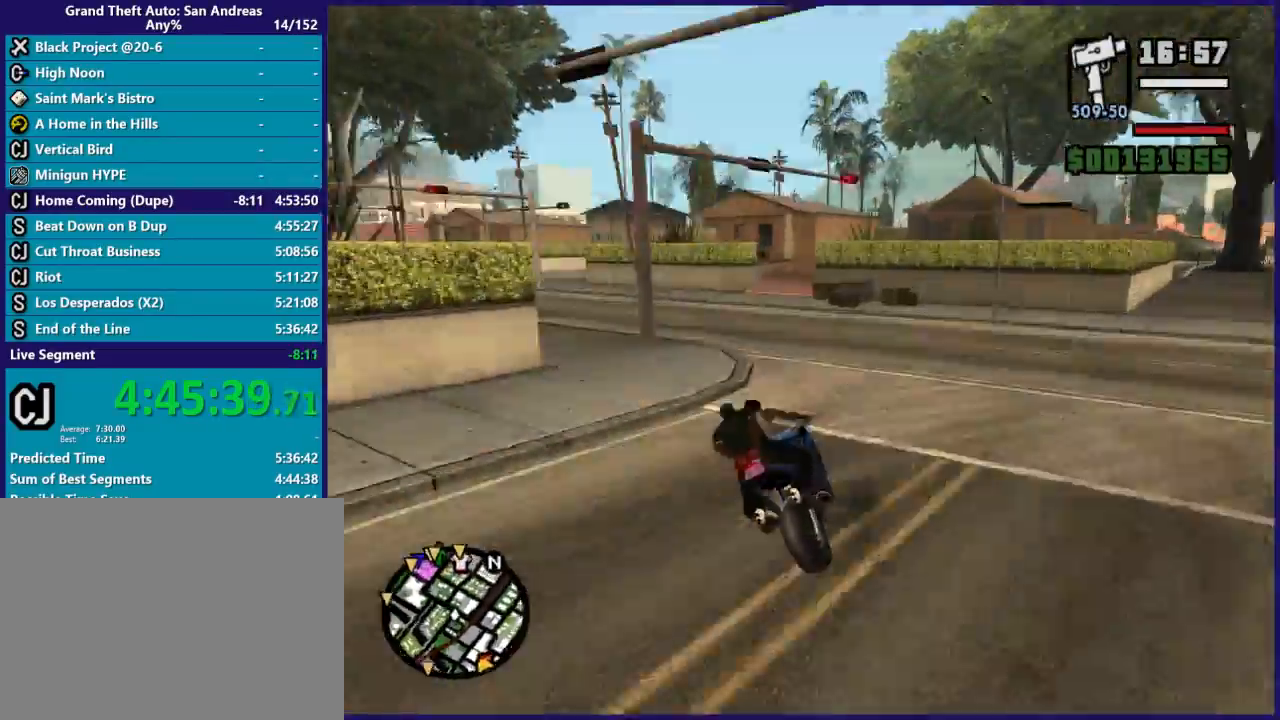
{"buttons": ["R2"], "left_stick": "right", "right_stick": "center", "button_events": [[33, "L2", "up"], [167, "R2", "down"]]}
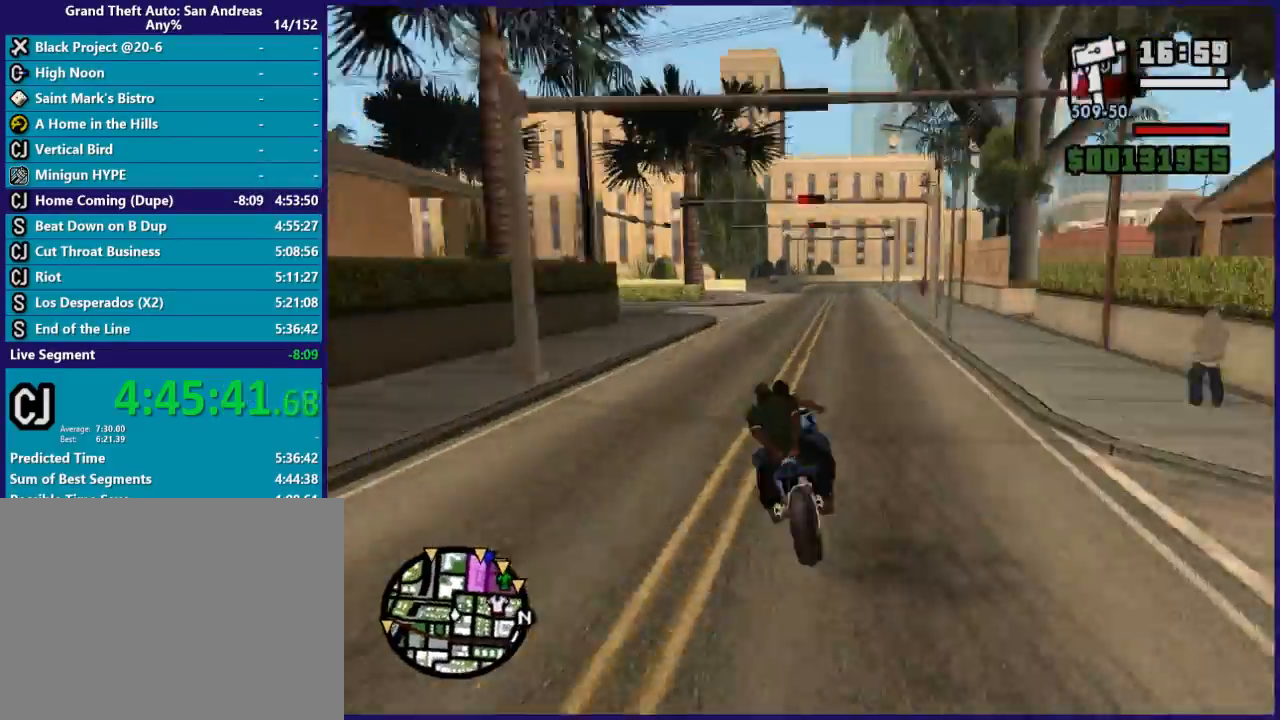
{"buttons": [], "left_stick": "right", "right_stick": "down-right", "button_events": [[367, "R2", "up"]]}
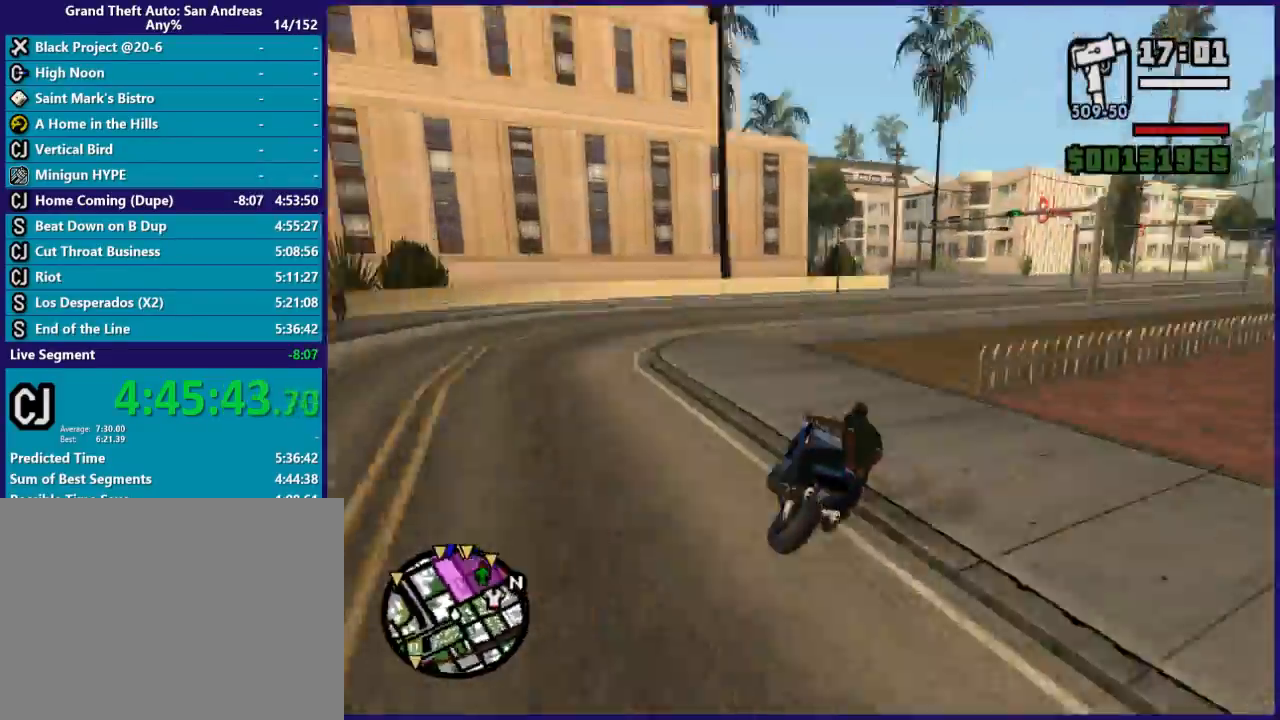
{"buttons": ["R2"], "left_stick": "center", "right_stick": "down-left", "button_events": [[100, "R2", "down"], [200, "R2", "up"], [267, "R2", "down"]]}
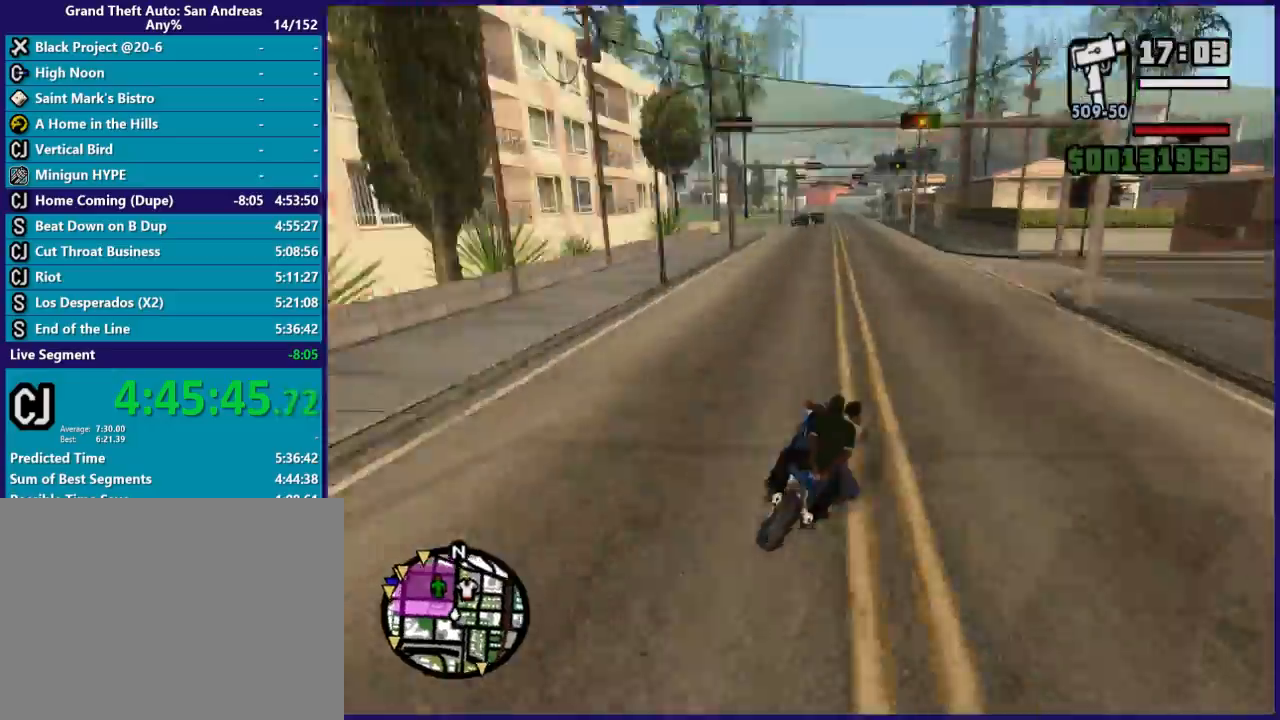
{"buttons": [], "left_stick": "center", "right_stick": "down-left", "button_events": [[233, "R2", "up"], [267, "L2", "down"], [333, "L2", "up"], [400, "L2", "down"], [467, "L2", "up"]]}
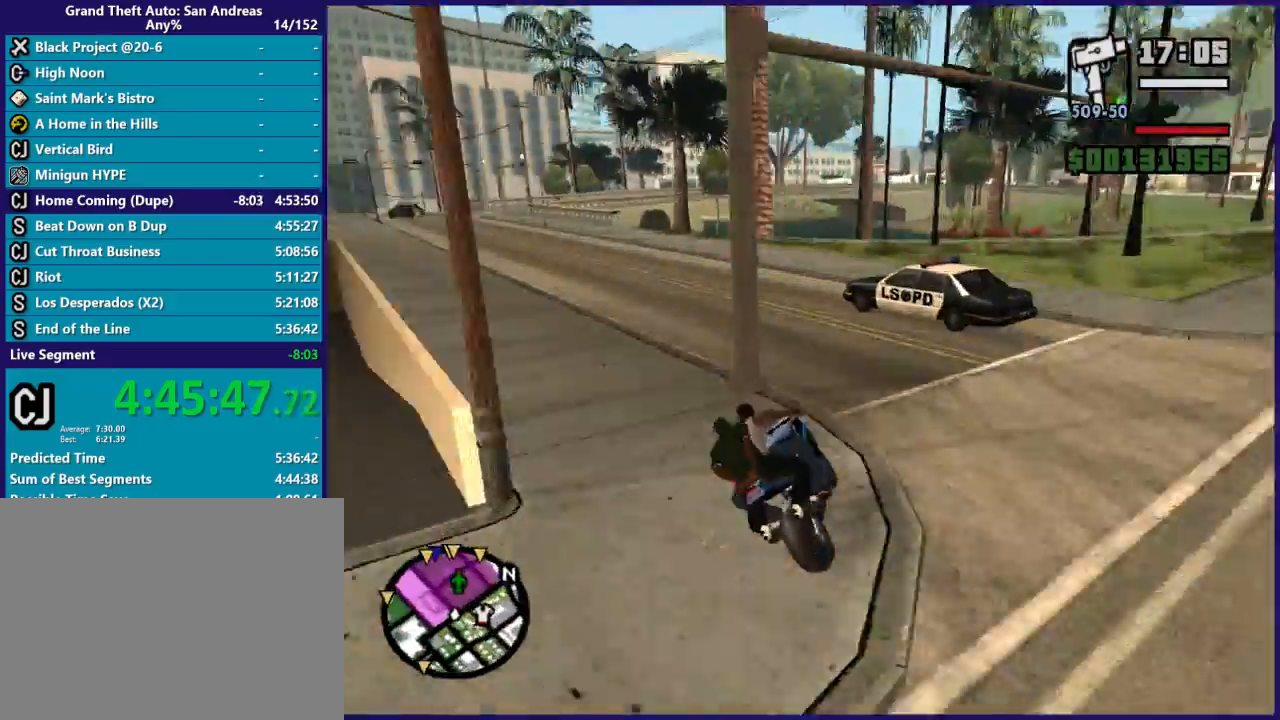
{"buttons": ["R2"], "left_stick": "center", "right_stick": "down-right", "button_events": [[167, "R2", "down"]]}
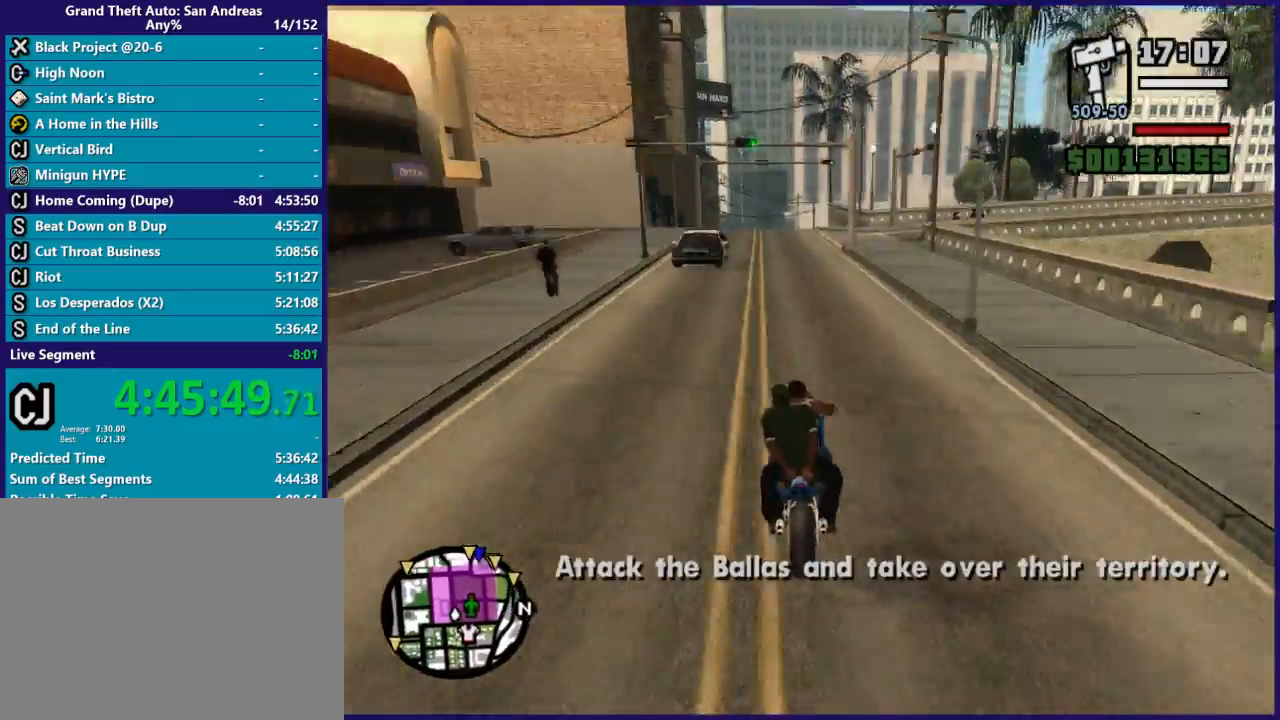
{"buttons": [], "left_stick": "right", "right_stick": "down-right", "button_events": [[133, "R2", "up"], [200, "L2", "down"], [333, "L2", "up"]]}
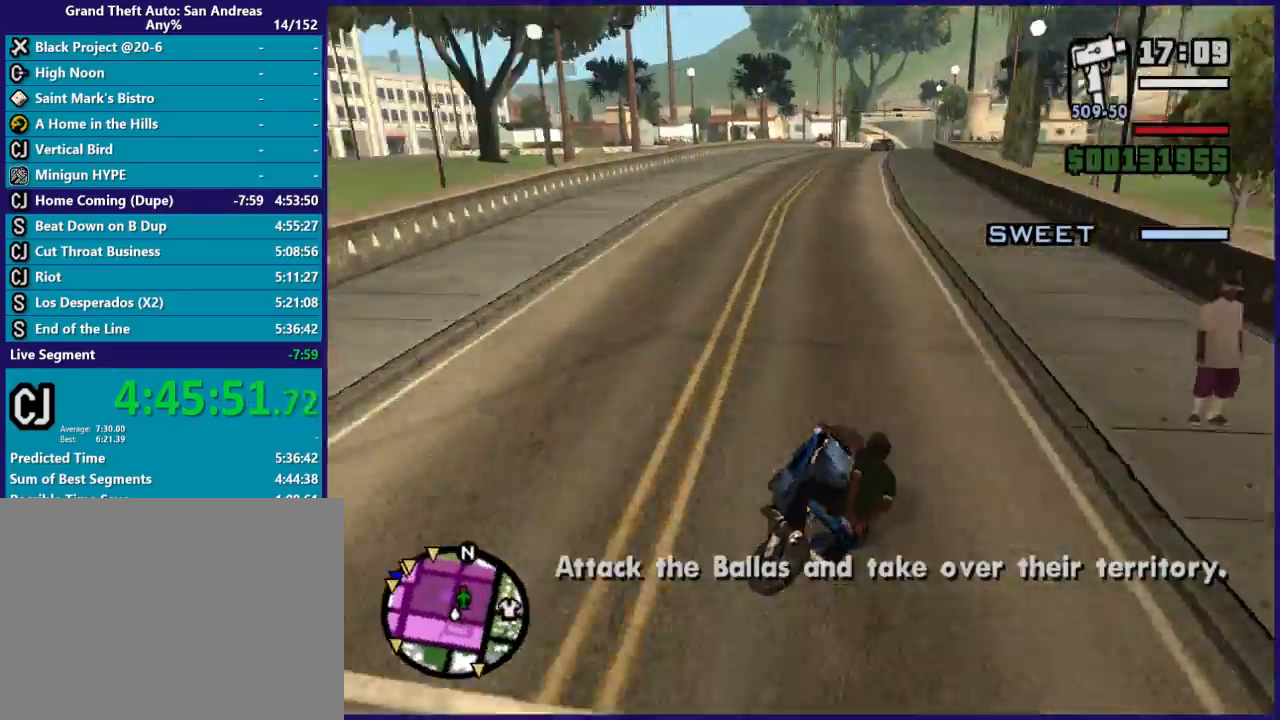
{"buttons": [], "left_stick": "center", "right_stick": "down", "button_events": [[33, "R2", "down"], [100, "R2", "up"], [167, "R2", "down"], [467, "R2", "up"]]}
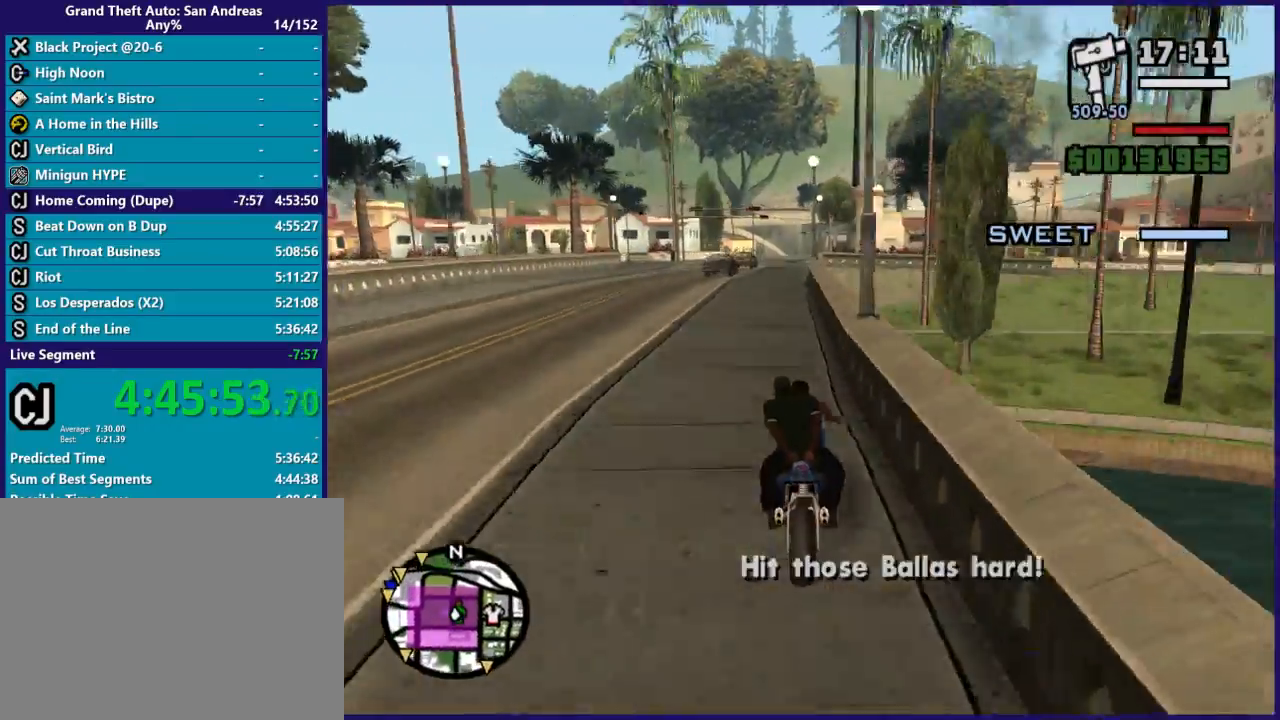
{"buttons": [], "left_stick": "left", "right_stick": "center", "button_events": [[133, "L2", "down"], [300, "L2", "up"]]}
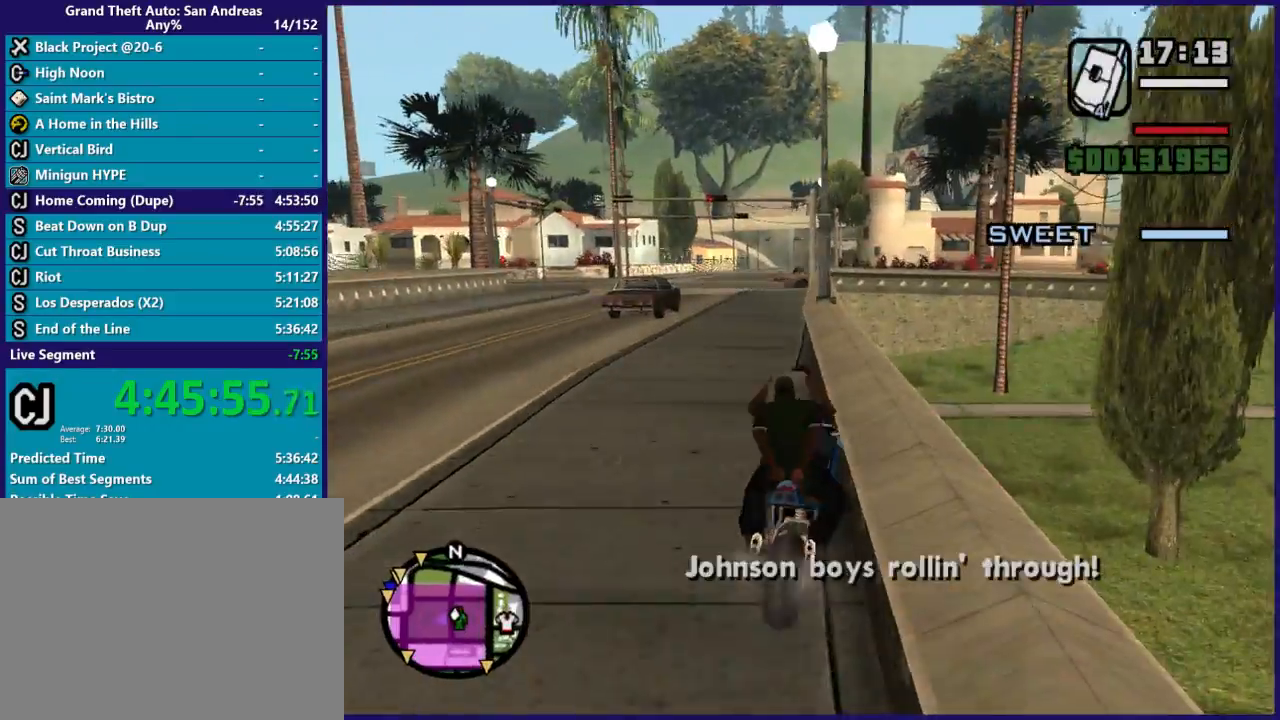
{"buttons": ["L2"], "left_stick": "up-right", "right_stick": "center", "button_events": [[467, "L2", "down"]]}
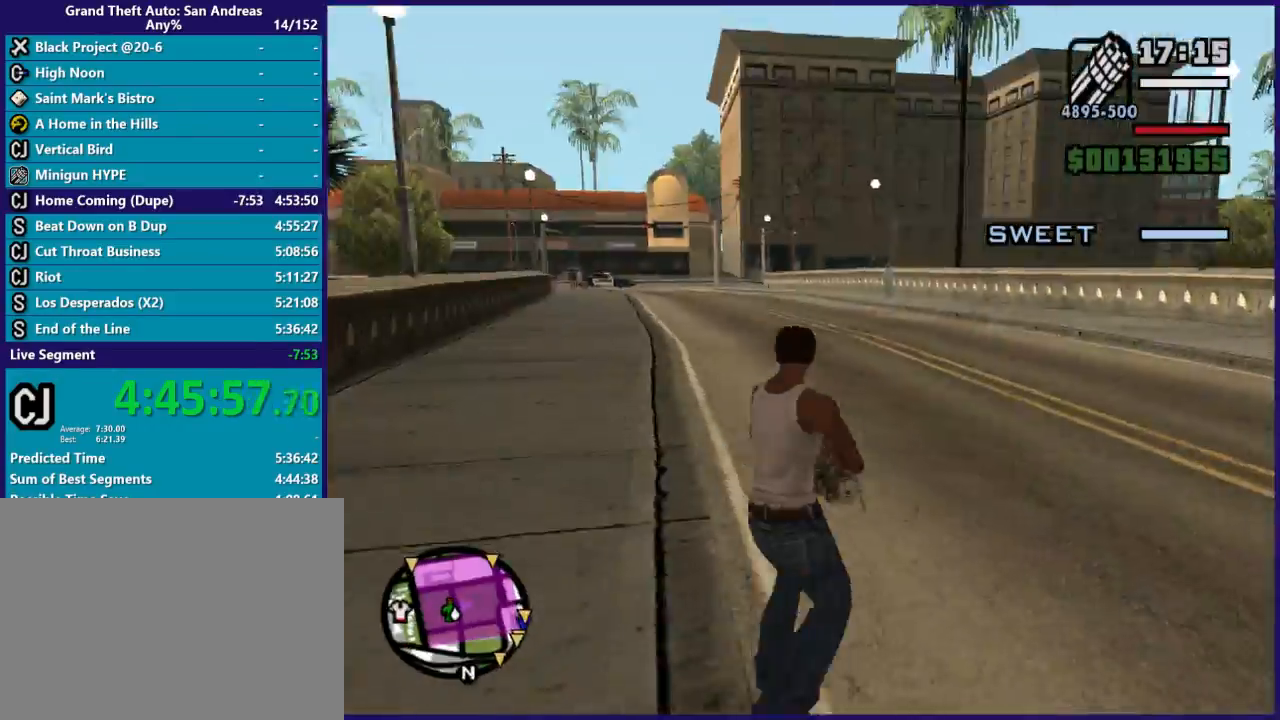
{"buttons": ["L2", "R2"], "left_stick": "up-right", "right_stick": "center", "button_events": [[300, "R2", "down"]]}
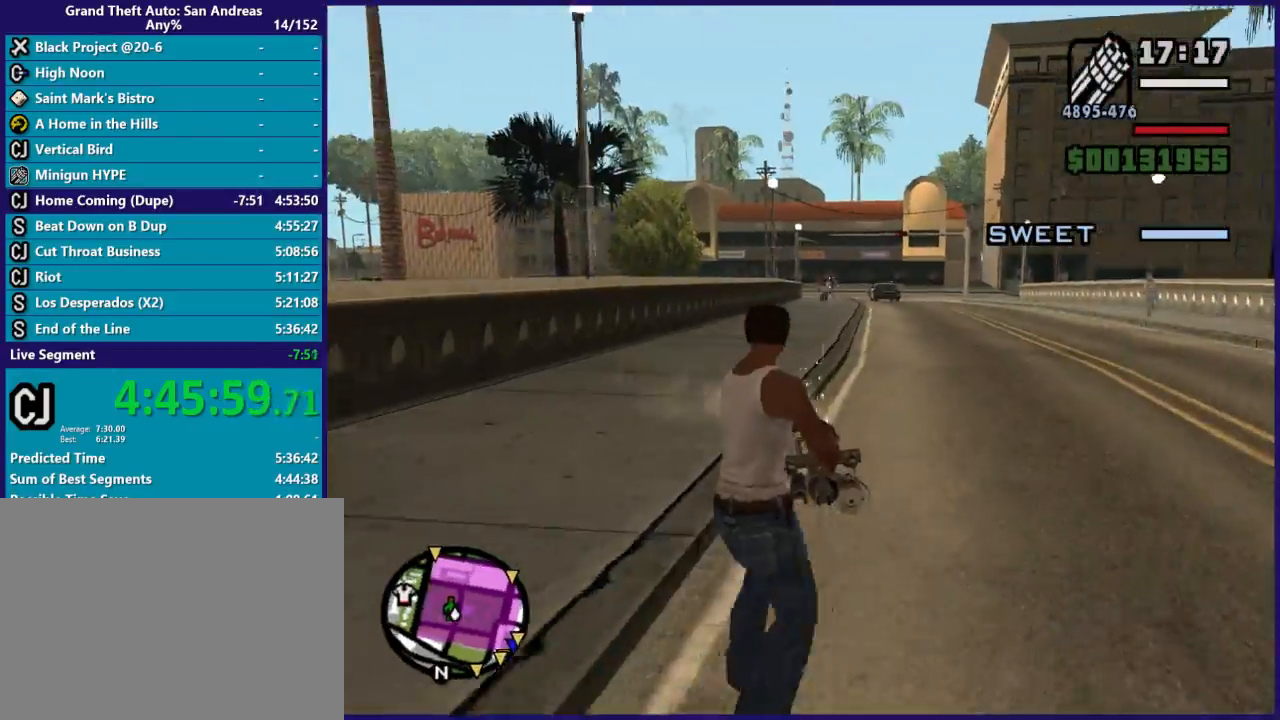
{"buttons": [], "left_stick": "up", "right_stick": "right", "button_events": [[233, "L2", "up"], [233, "R2", "up"]]}
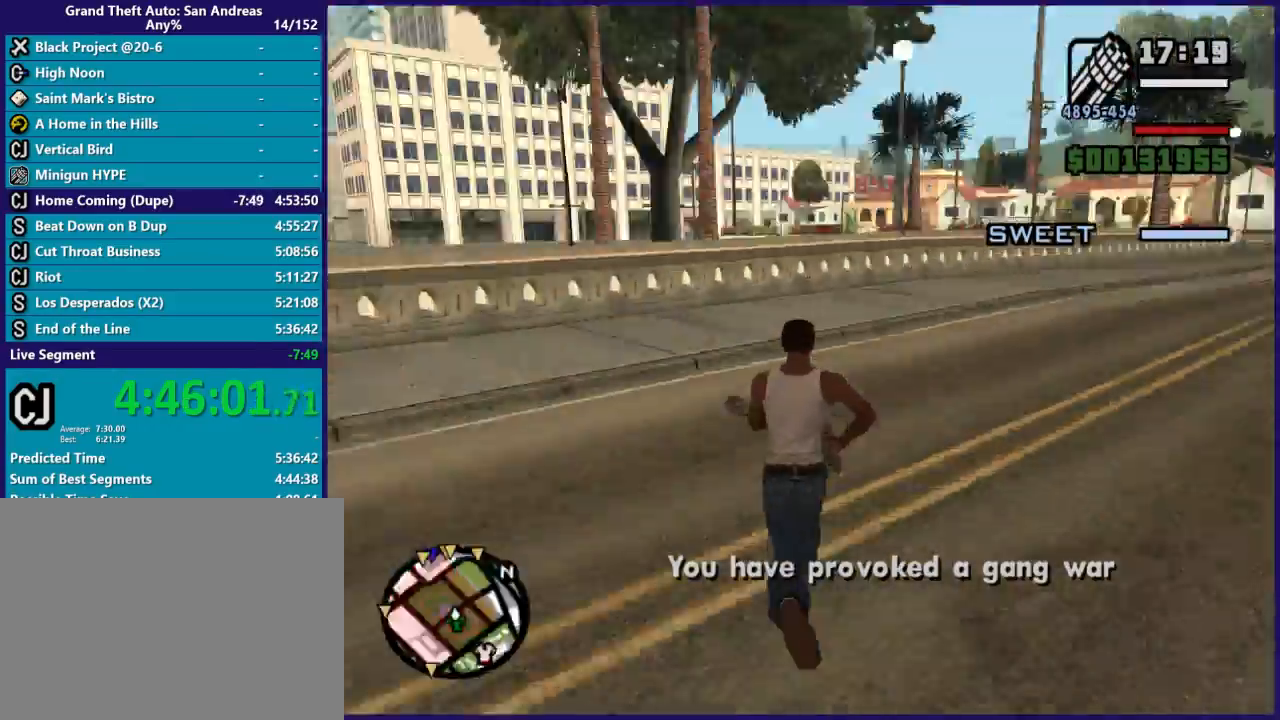
{"buttons": [], "left_stick": "down", "right_stick": "center", "button_events": []}
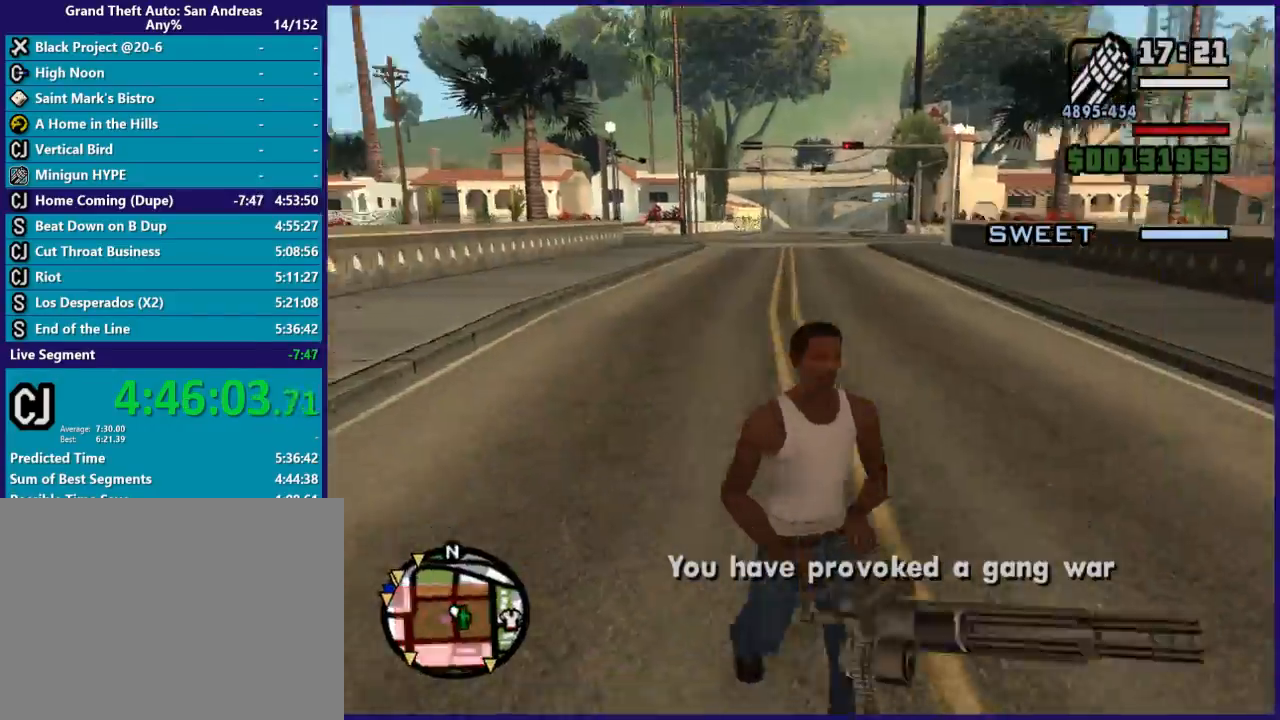
{"buttons": [], "left_stick": "down", "right_stick": "center", "button_events": []}
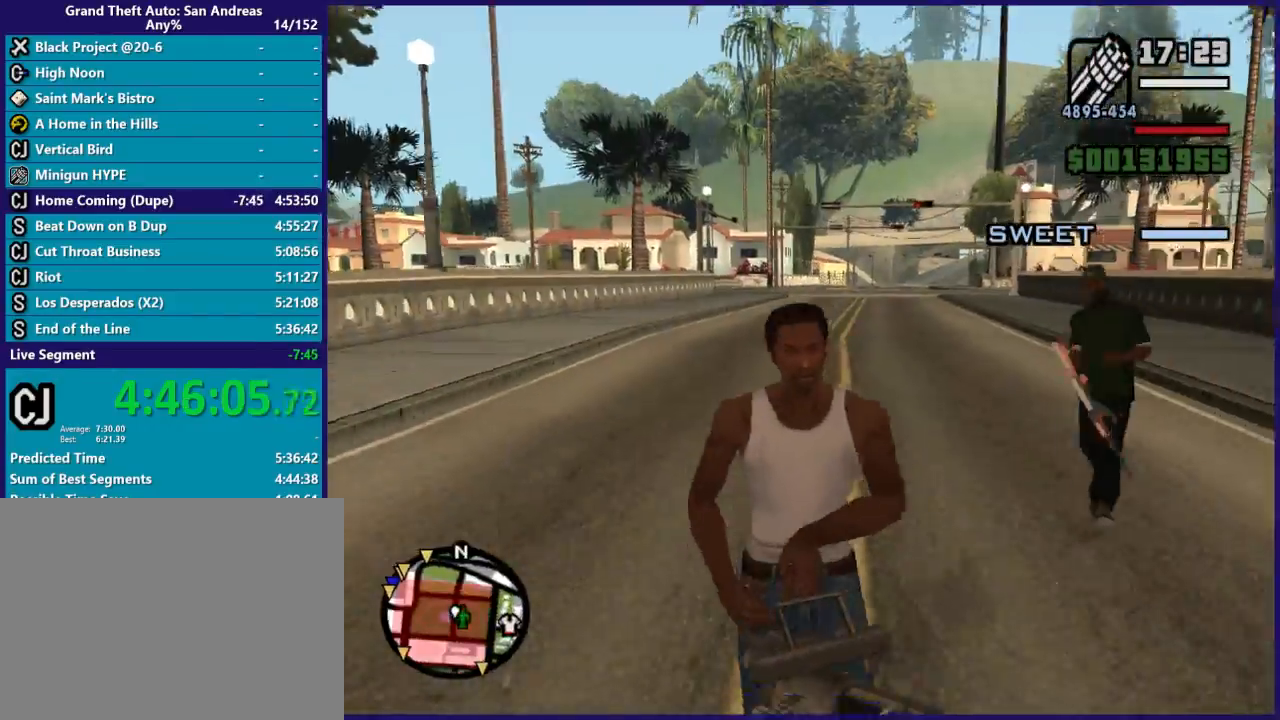
{"buttons": [], "left_stick": "center", "right_stick": "center", "button_events": []}
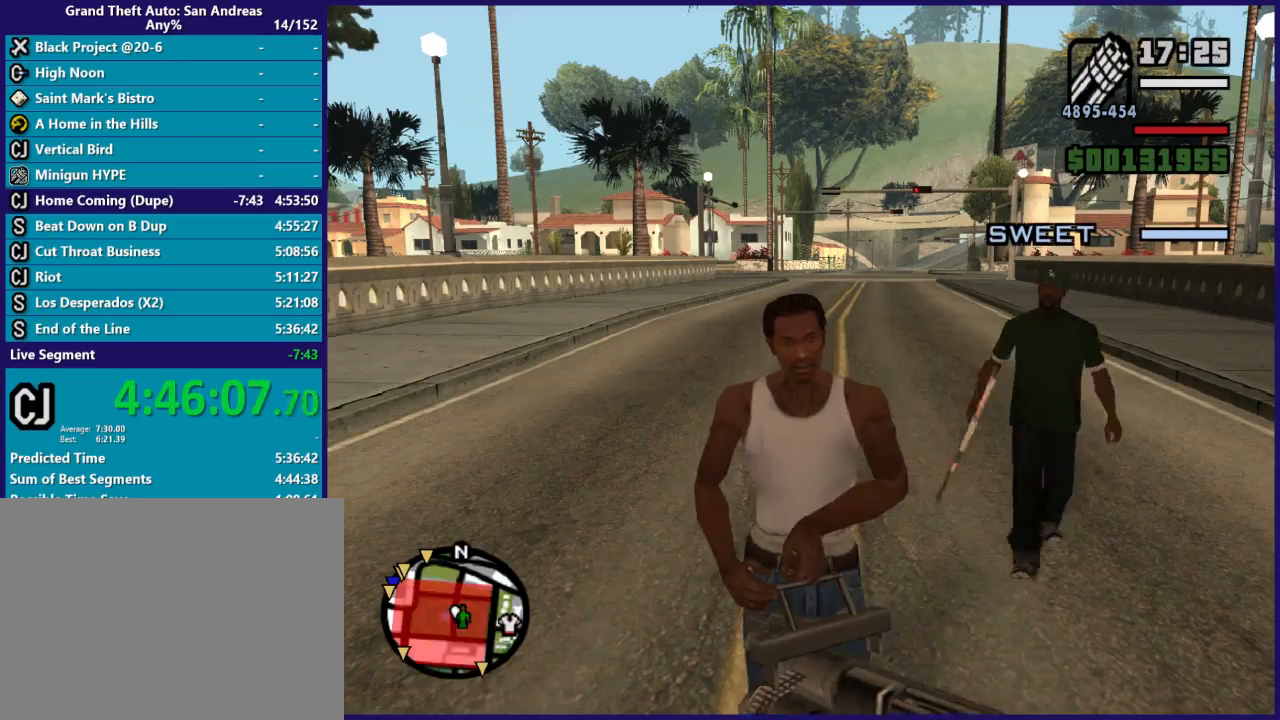
{"buttons": [], "left_stick": "center", "right_stick": "center", "button_events": []}
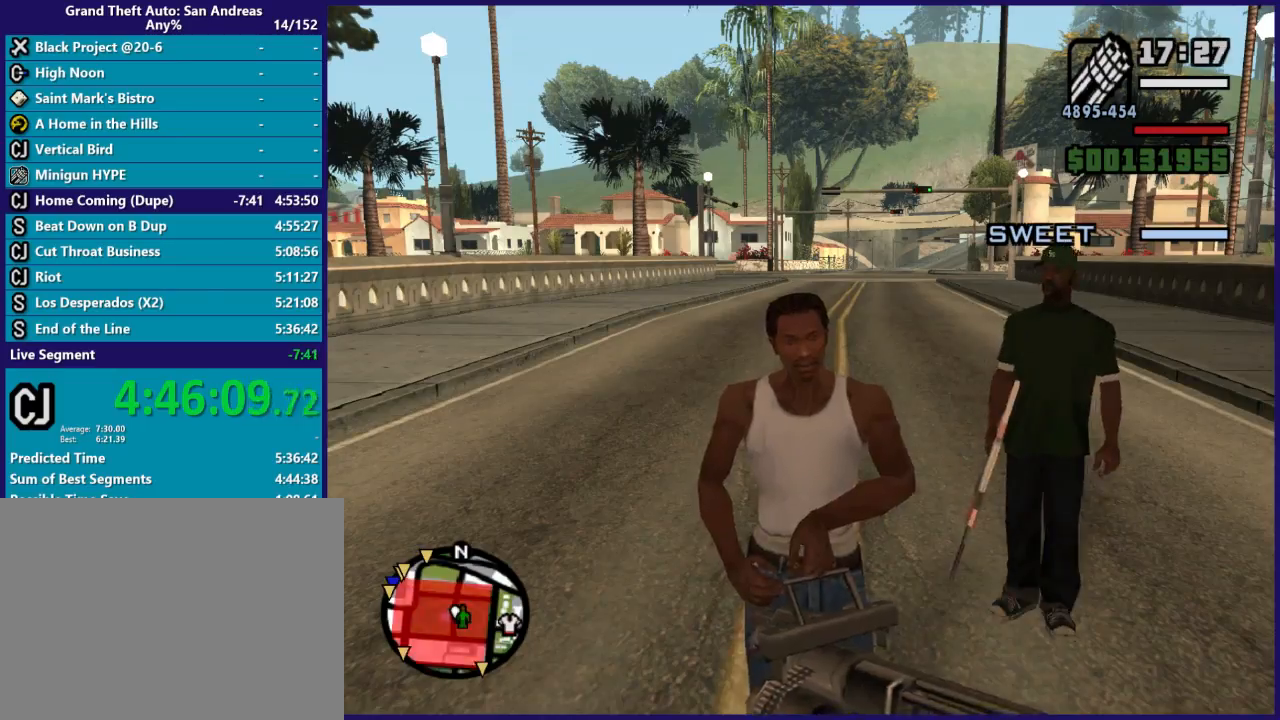
{"buttons": ["L2", "R2"], "left_stick": "up-right", "right_stick": "center", "button_events": [[233, "L2", "down"], [500, "R2", "down"]]}
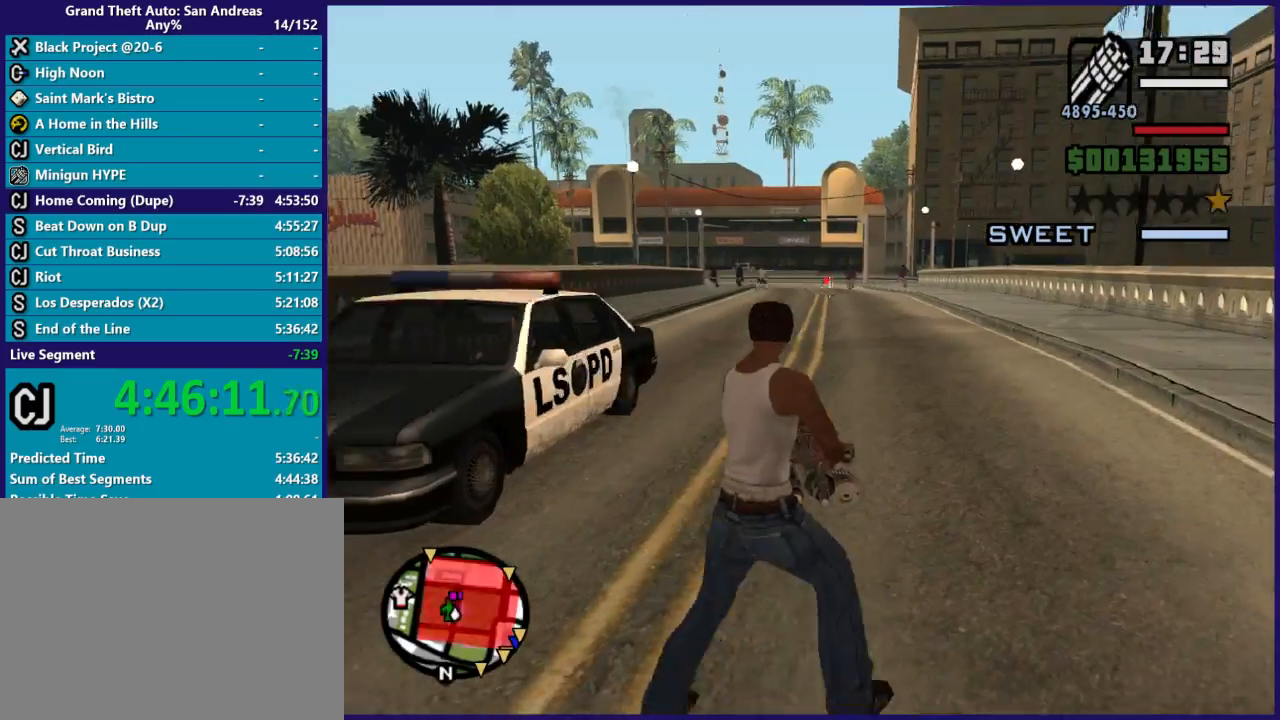
{"buttons": ["L2", "R2"], "left_stick": "down", "right_stick": "up-left", "button_events": []}
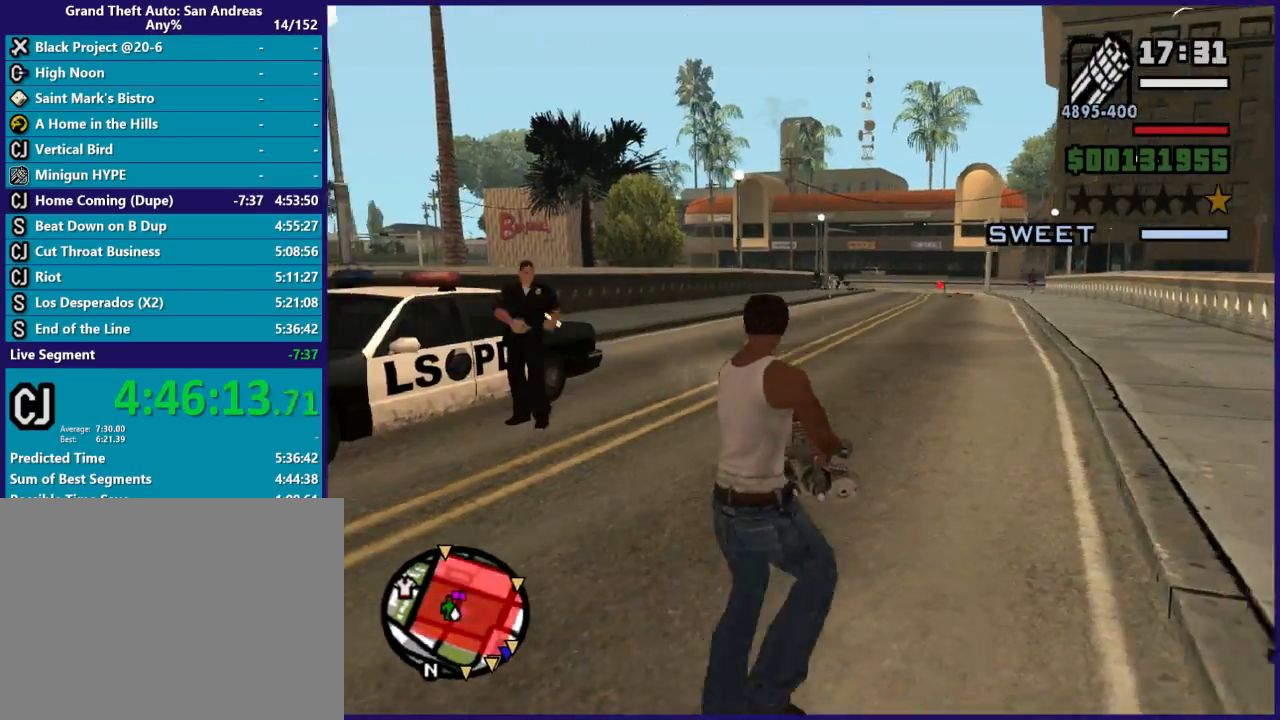
{"buttons": ["L2"], "left_stick": "up-right", "right_stick": "center", "button_events": [[133, "R2", "up"]]}
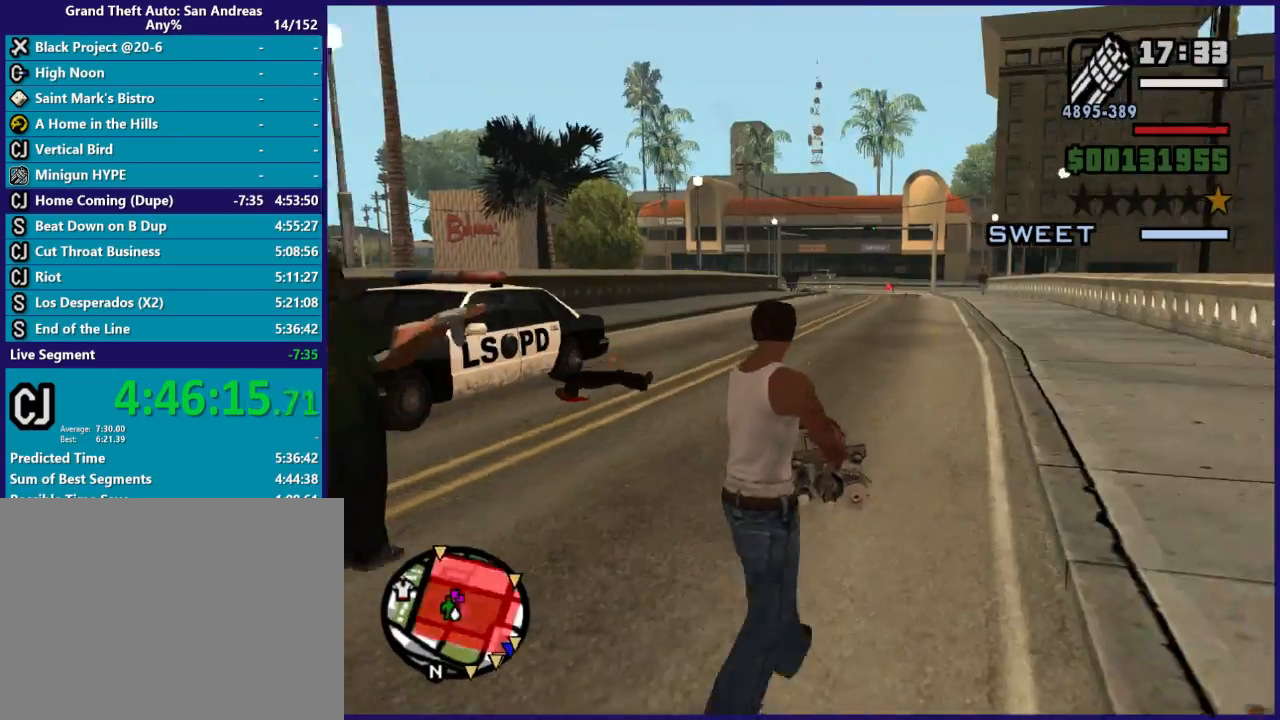
{"buttons": ["L2", "R2"], "left_stick": "up", "right_stick": "center", "button_events": [[67, "R2", "down"]]}
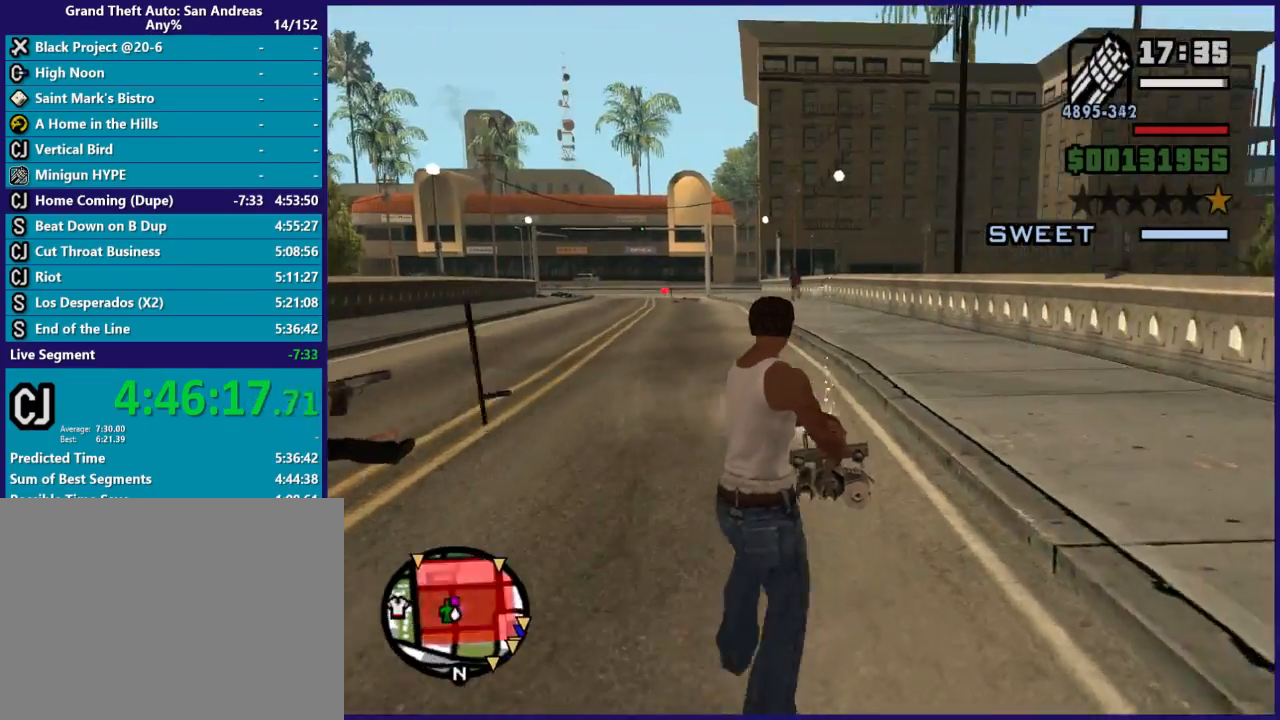
{"buttons": ["L2"], "left_stick": "down-right", "right_stick": "right", "button_events": [[233, "R2", "up"]]}
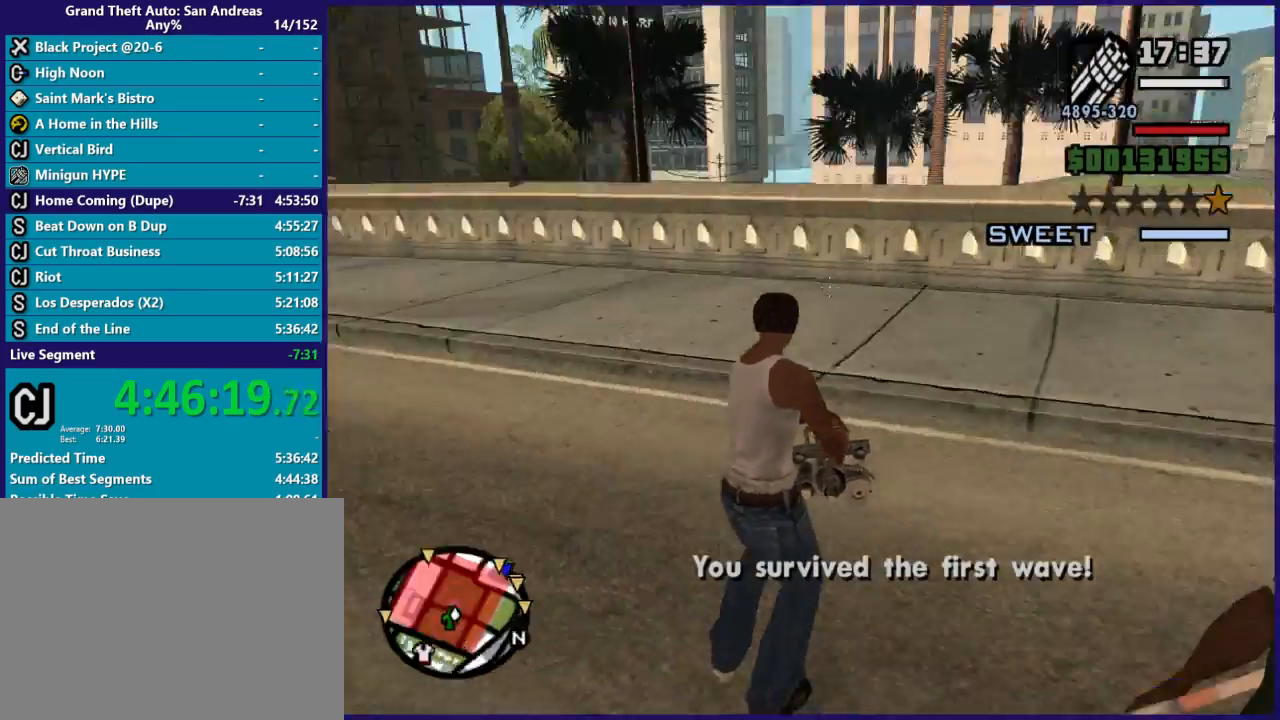
{"buttons": [], "left_stick": "center", "right_stick": "center", "button_events": [[33, "L2", "up"]]}
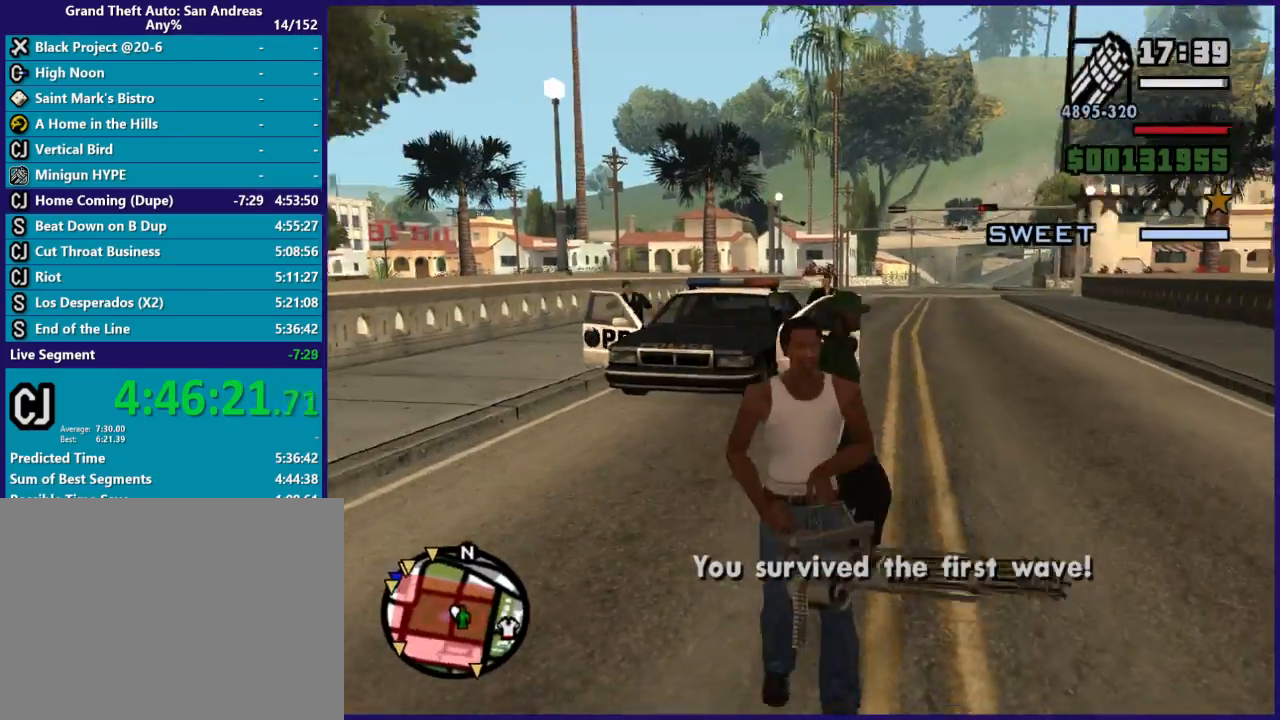
{"buttons": ["L2"], "left_stick": "down", "right_stick": "center", "button_events": [[333, "L2", "down"]]}
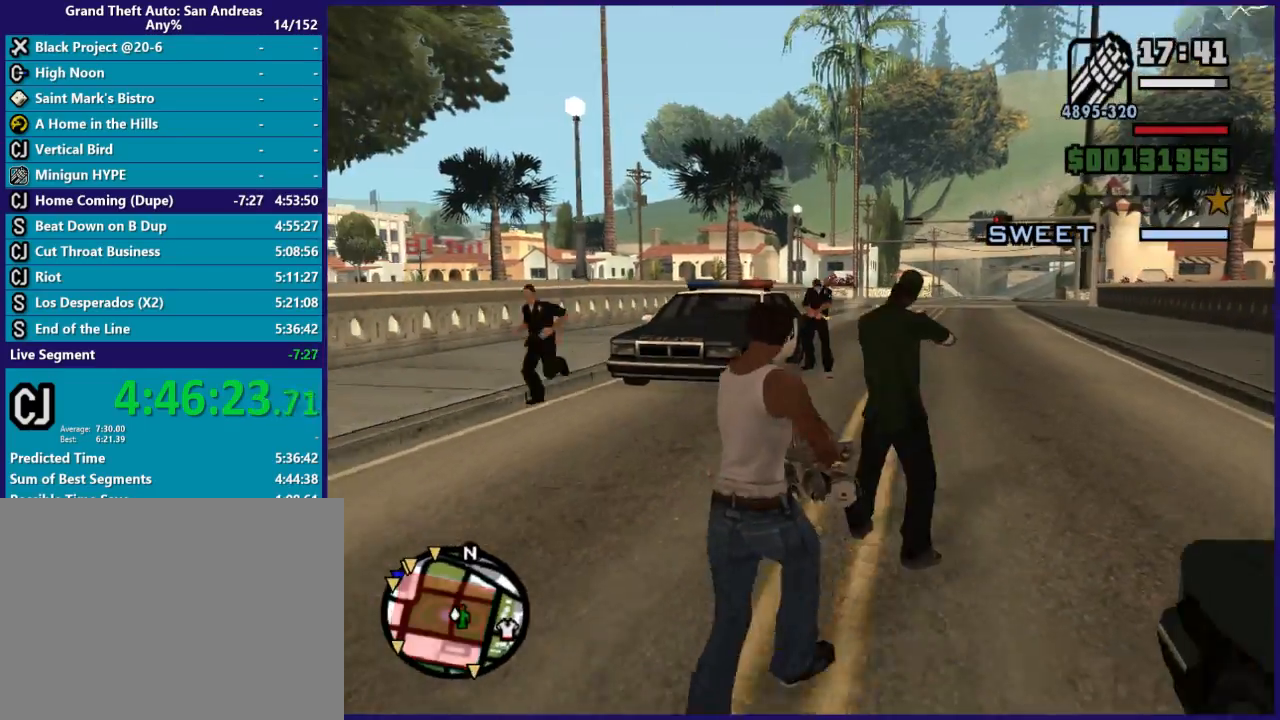
{"buttons": ["L2"], "left_stick": "up-left", "right_stick": "center", "button_events": []}